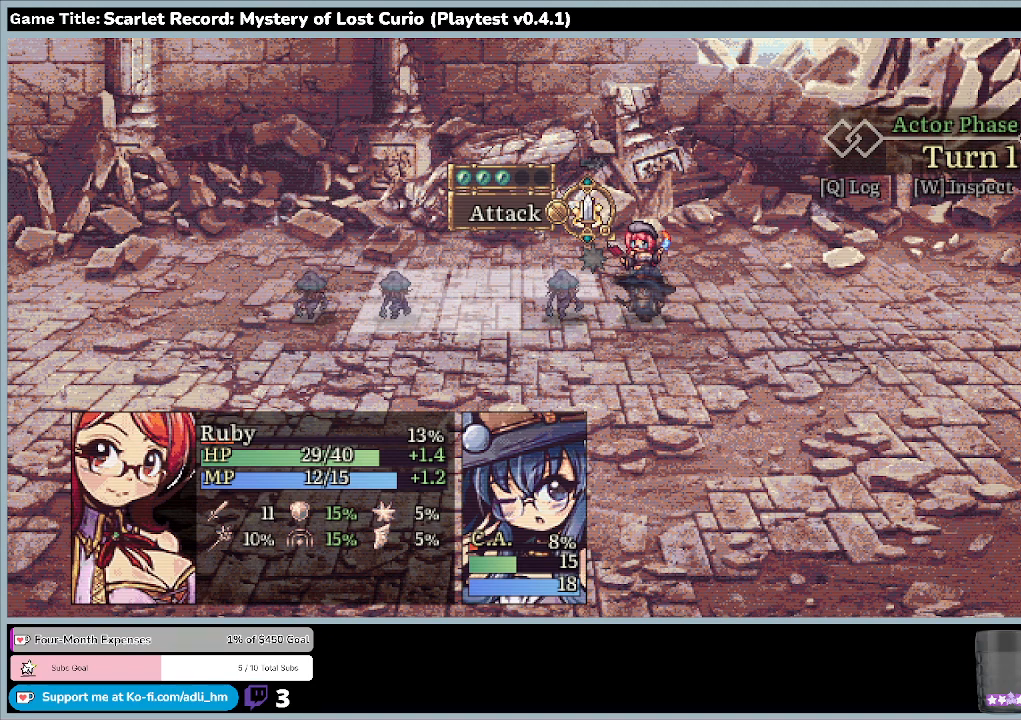
Gameplay with keyboard and mouse; each line is a JSON object with the keys and mouse buttons held at the frame after it. "events" lists presses ("down") and releases ("up") of "0", "1", "2", "3", "4", "5", "6", "7", "8", "9", "a", "alt", "b", "c", "caps_lock", "ctrl", "d", "down", "e", "escape", "f", "f1", "f2", "f3", "f4", "f5", "f6", "f7", "f8", "g", "h", "i", "j", "k", "l", "left", "m", "minus", "n", "o", "p", "q", "r", "return", "right", "s", "shift", "space", "t", "tab", "u", "up", "v", "w", "x", "y", "z", "mouse_left", "mouse_wheel" and "mouse_right" between this image and that frame as [ms after this image, input, new state], when the widget could be followed in between. "mouse_left", "mouse_wheel", "mouse_right" = the "left", "wheel", "right" buttons of the "mouse" list. No other keys are recorded. "wheel" means that the mouse wheel is clicked or scrolled. Mouse movement is not recorded.
{"keys": ["right"], "mouse": [], "events": [[400, "right", "down"]]}
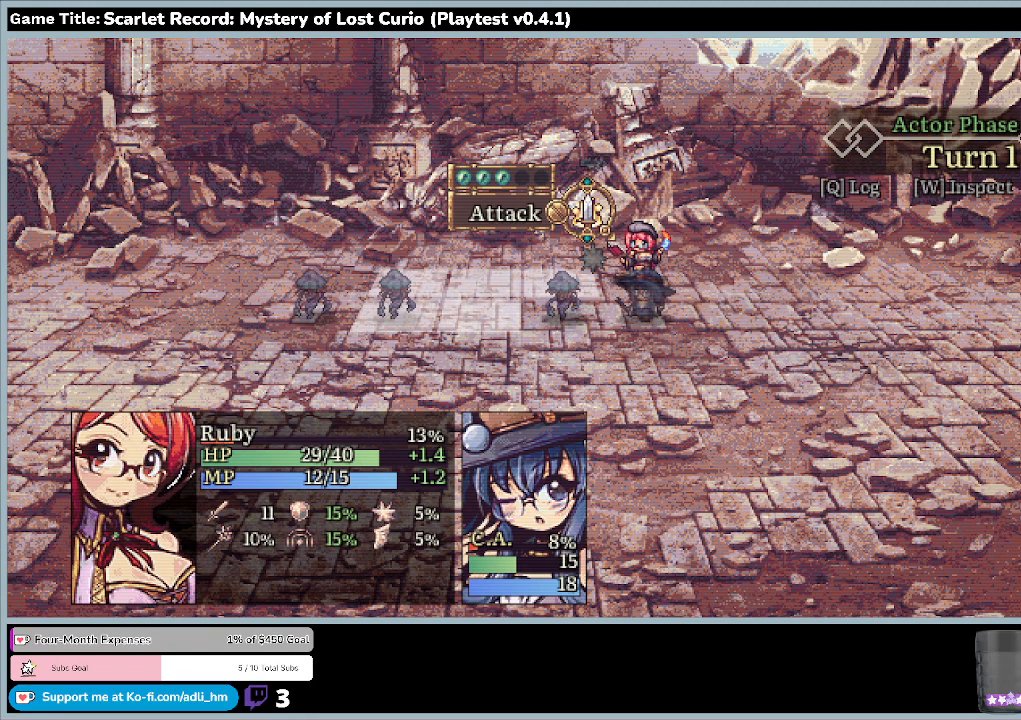
{"keys": [], "mouse": [], "events": [[333, "right", "up"]]}
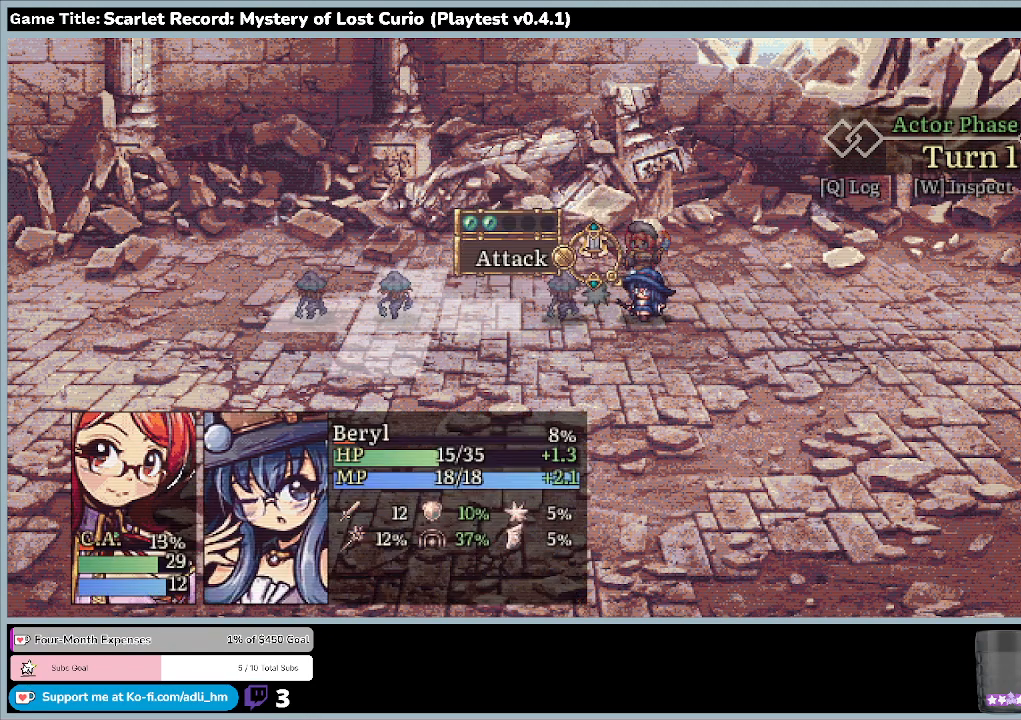
{"keys": ["left"], "mouse": [], "events": [[233, "left", "down"]]}
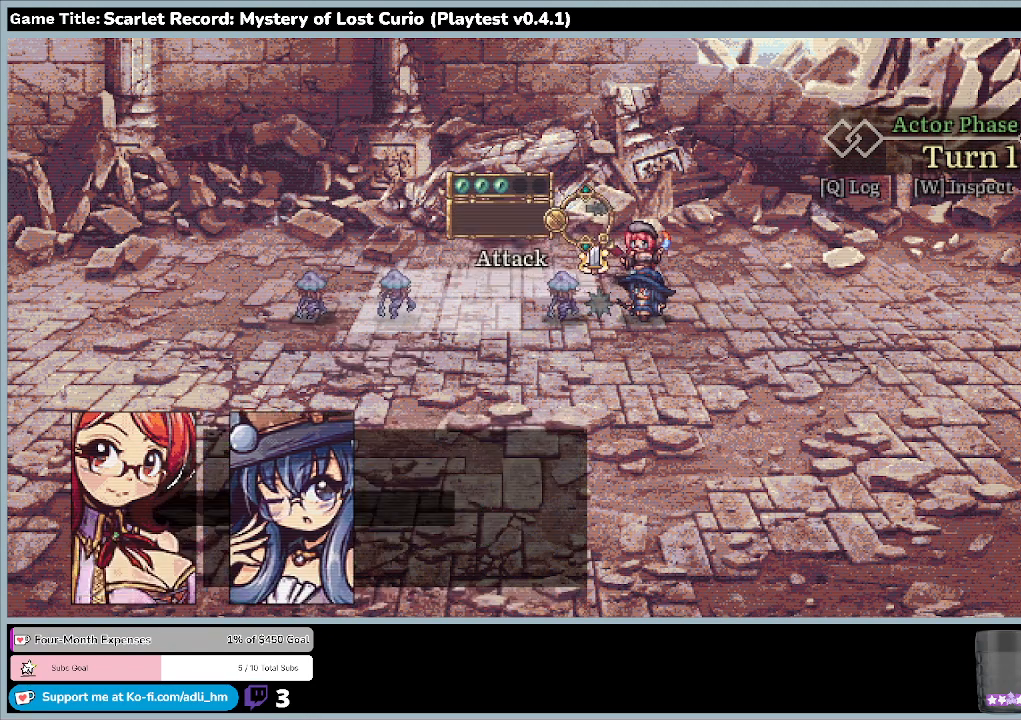
{"keys": [], "mouse": [], "events": [[100, "left", "up"]]}
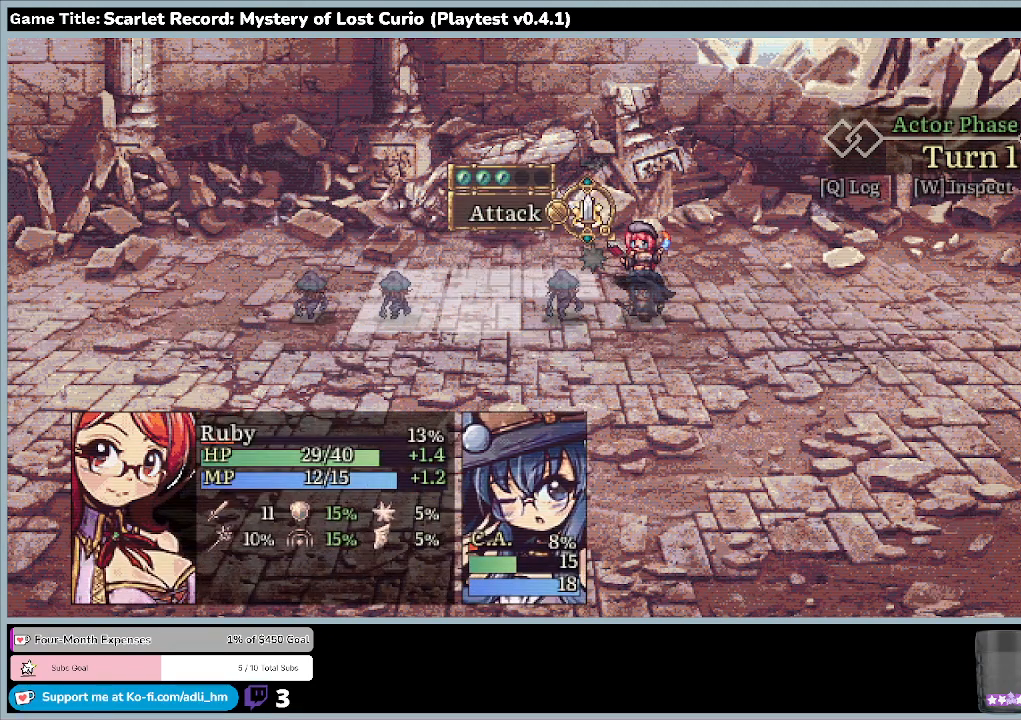
{"keys": [], "mouse": [], "events": []}
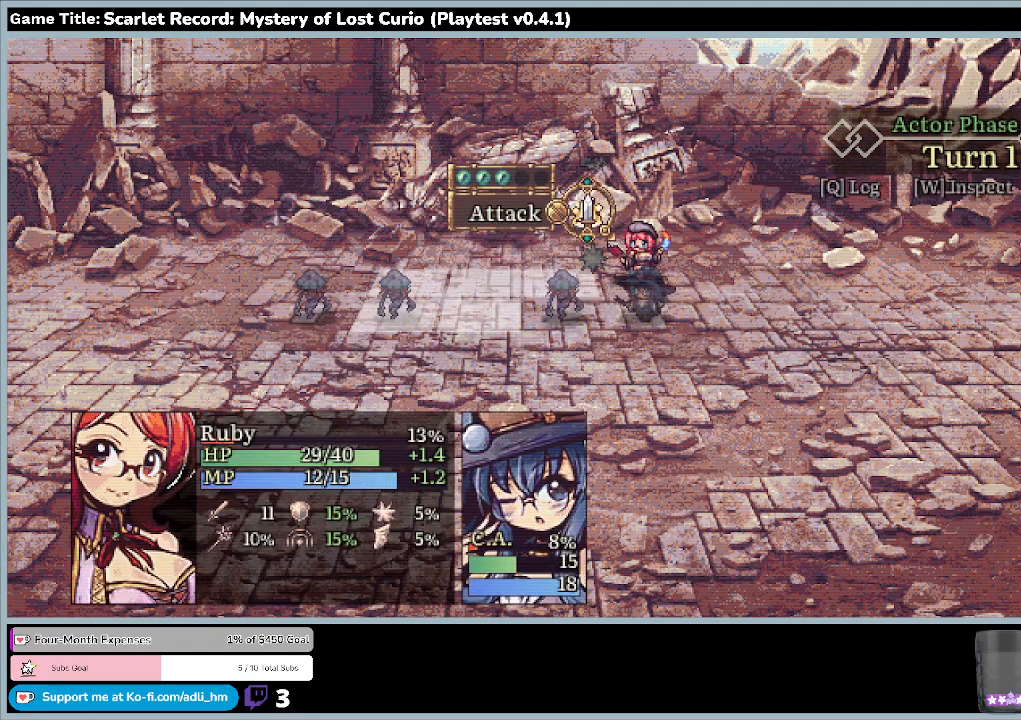
{"keys": [], "mouse": [], "events": [[33, "up", "down"], [433, "up", "up"]]}
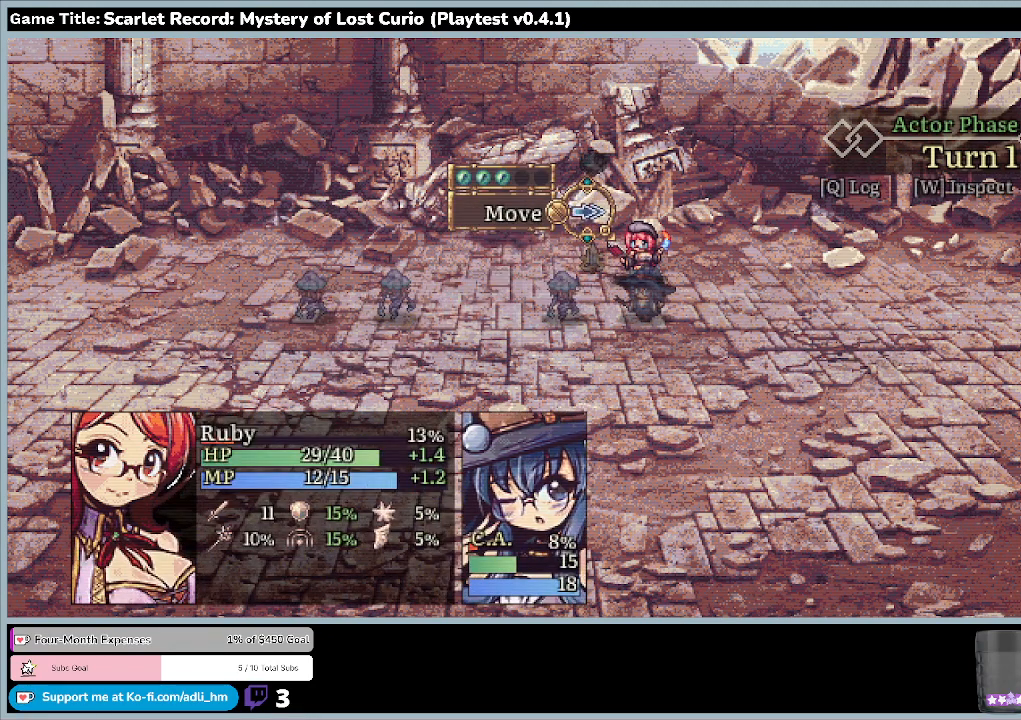
{"keys": [], "mouse": [], "events": []}
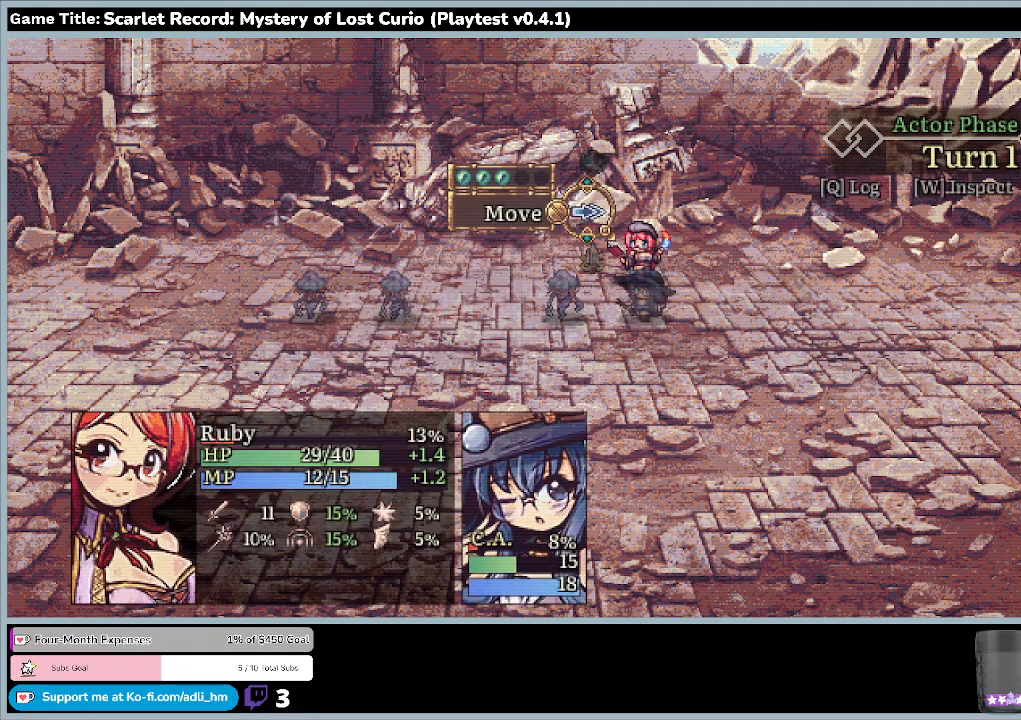
{"keys": [], "mouse": [], "events": []}
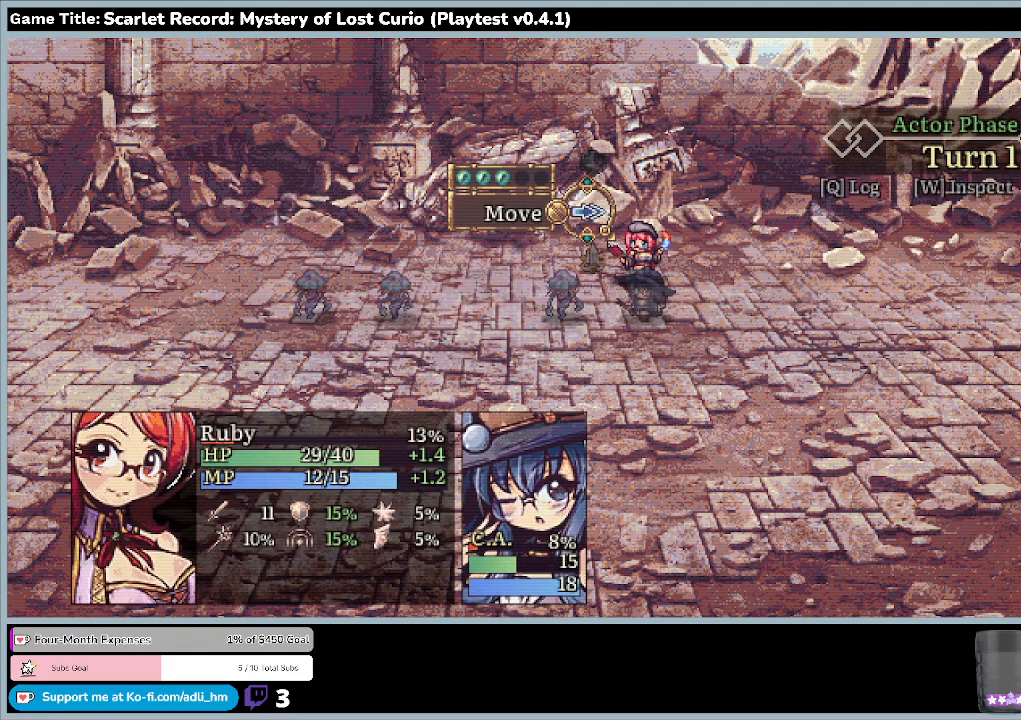
{"keys": [], "mouse": [], "events": []}
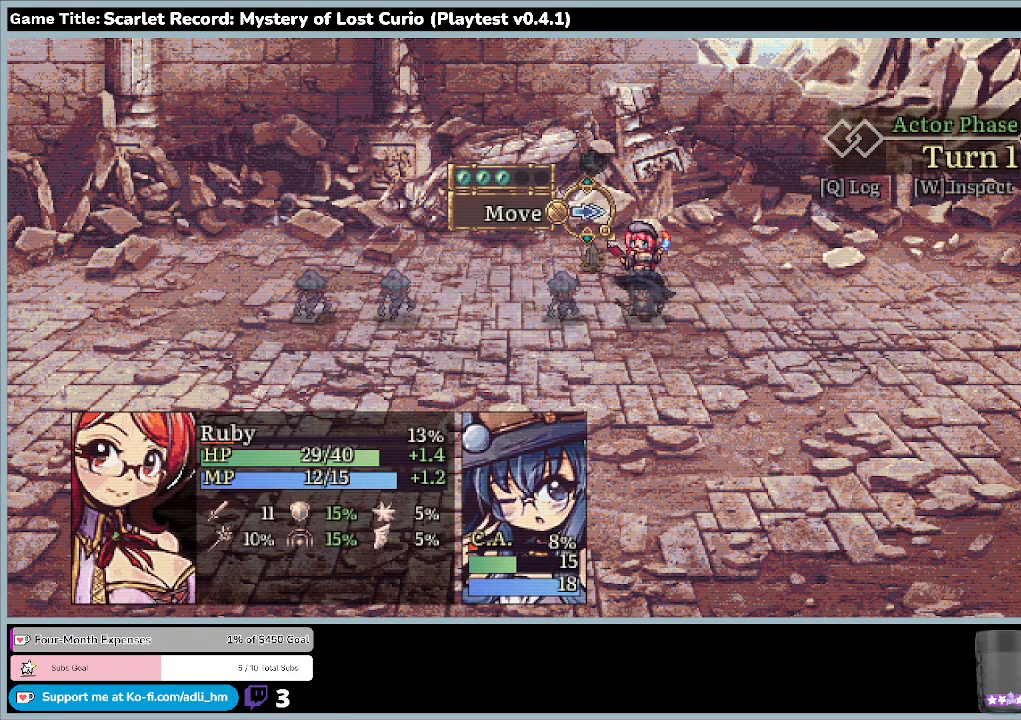
{"keys": [], "mouse": [], "events": []}
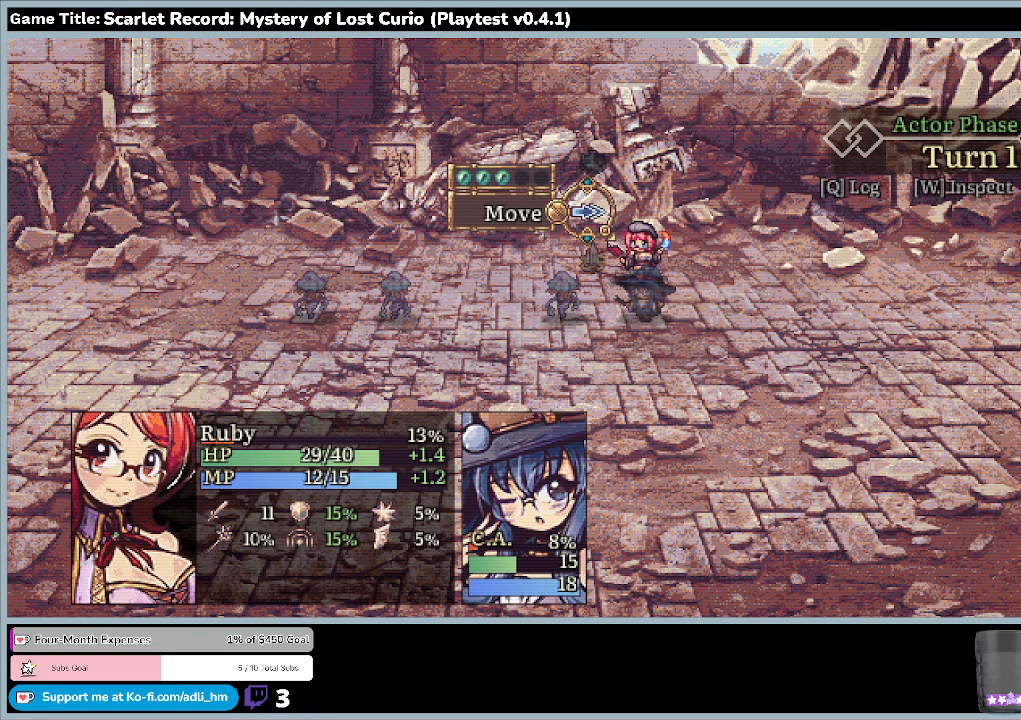
{"keys": [], "mouse": [], "events": [[33, "z", "down"], [500, "z", "up"]]}
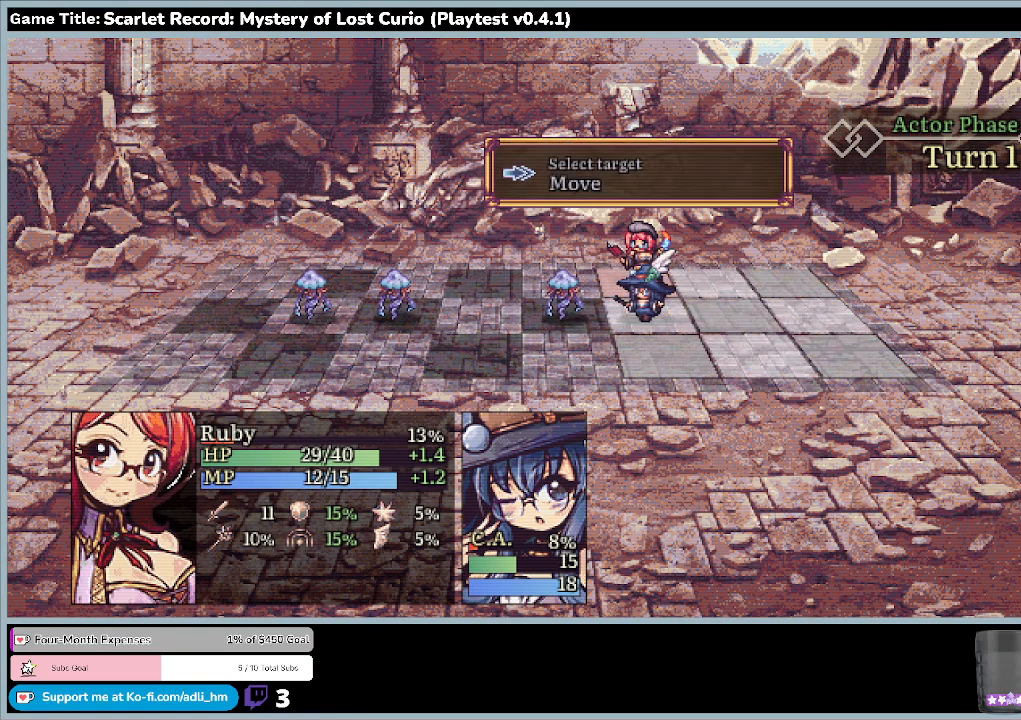
{"keys": ["left"], "mouse": [], "events": [[400, "left", "down"]]}
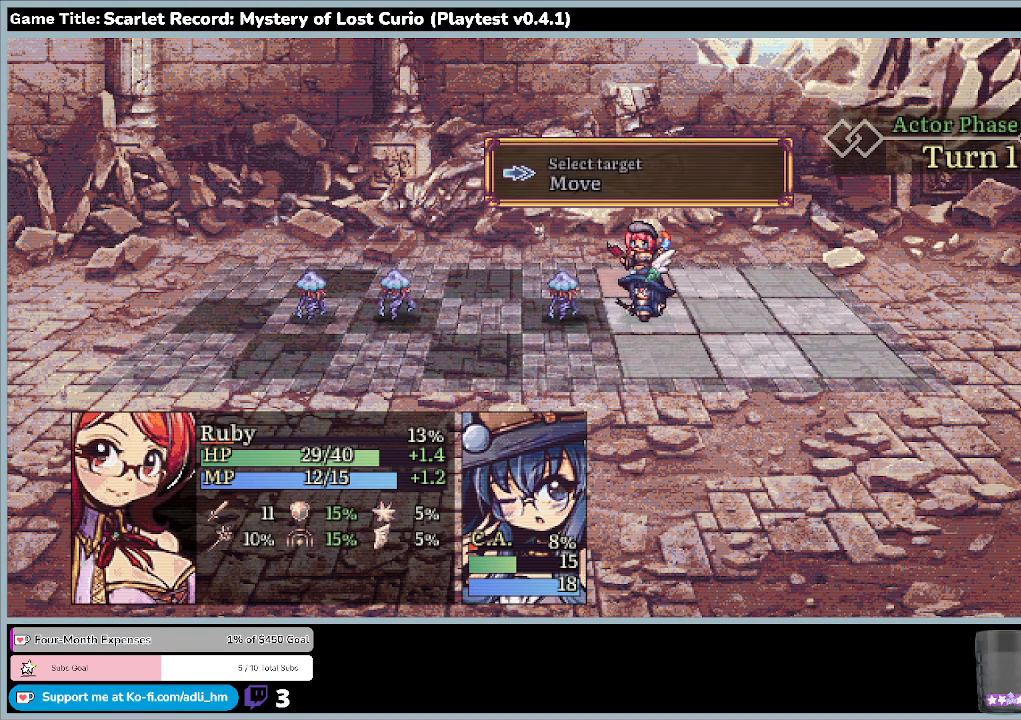
{"keys": [], "mouse": [], "events": [[333, "left", "up"]]}
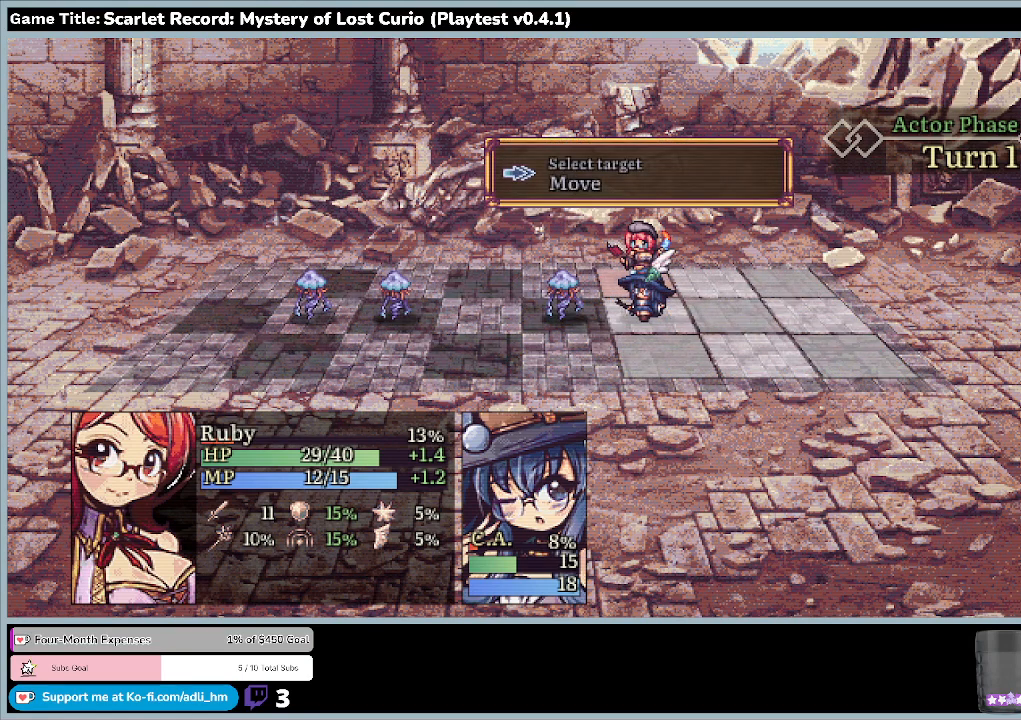
{"keys": ["down"], "mouse": [], "events": [[100, "down", "down"]]}
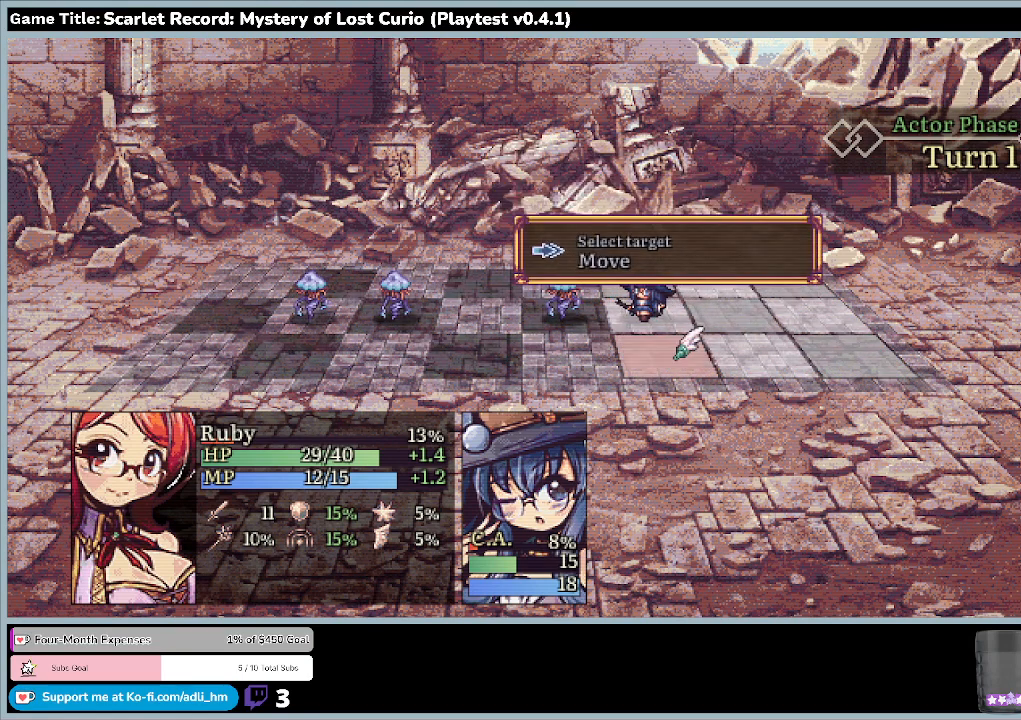
{"keys": [], "mouse": [], "events": [[100, "down", "up"]]}
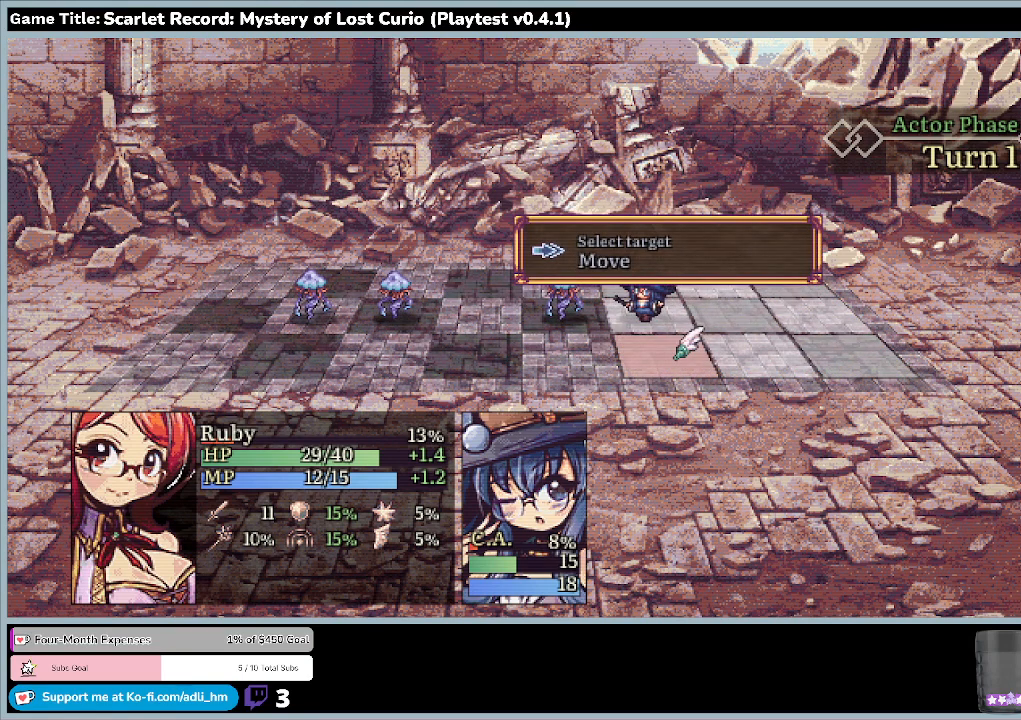
{"keys": ["up"], "mouse": [], "events": [[167, "up", "down"]]}
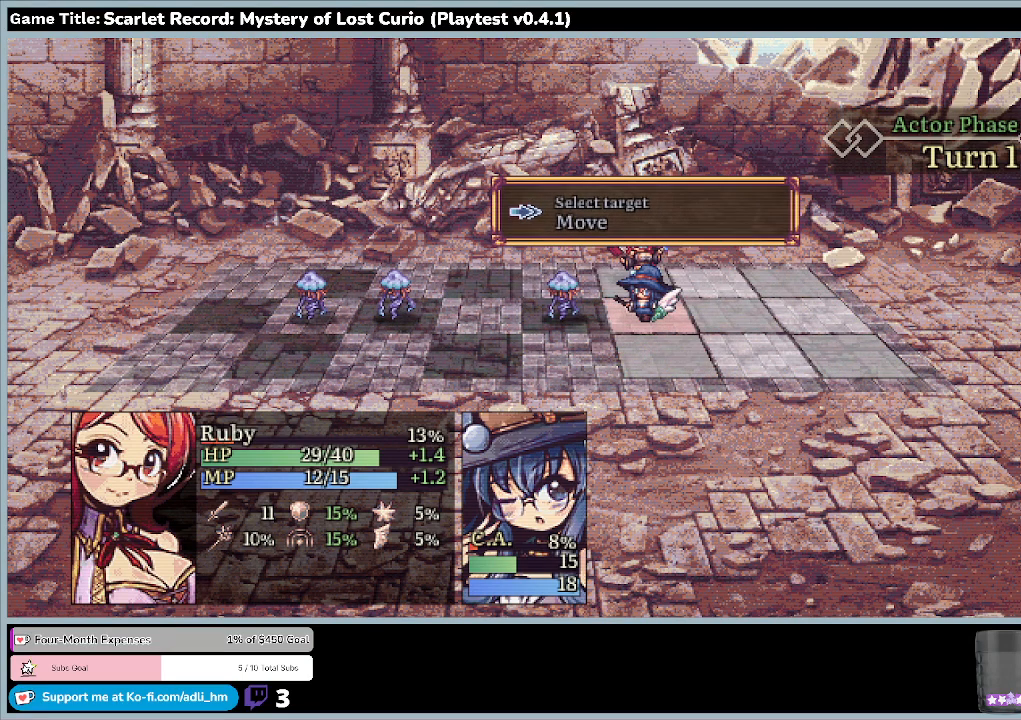
{"keys": [], "mouse": [], "events": [[33, "up", "up"]]}
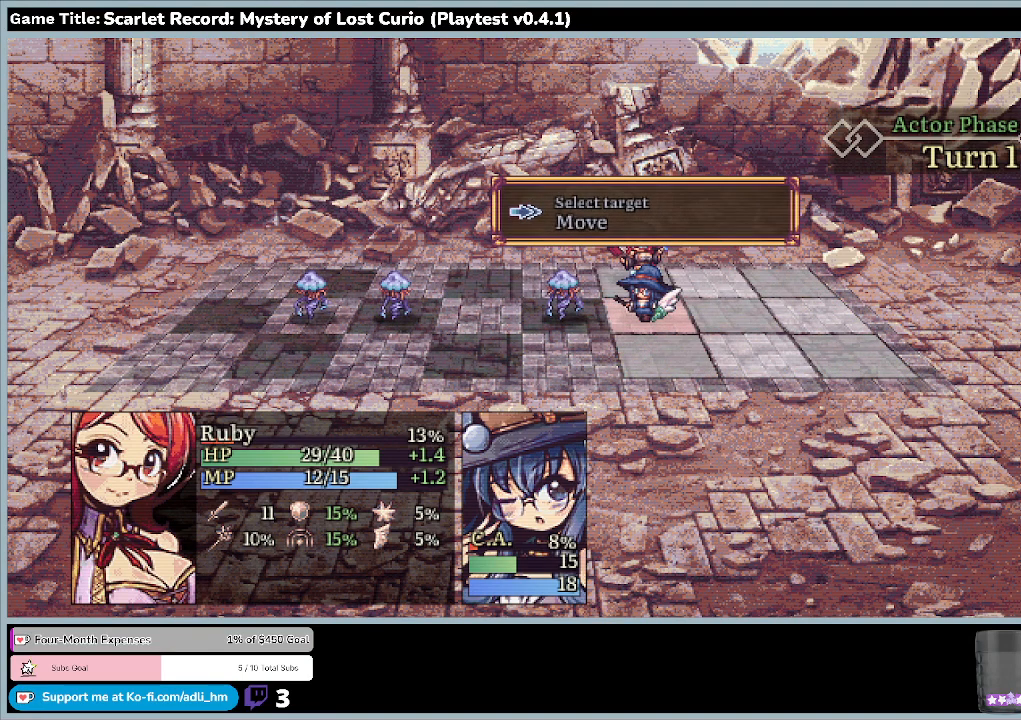
{"keys": [], "mouse": [], "events": []}
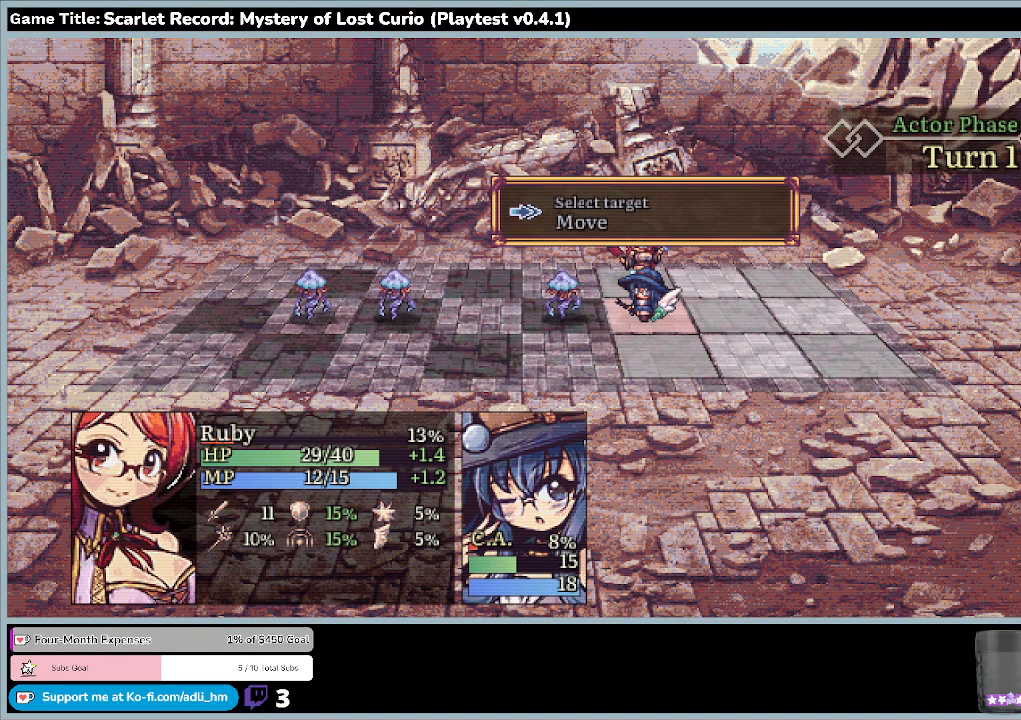
{"keys": ["escape"], "mouse": [], "events": [[200, "escape", "down"]]}
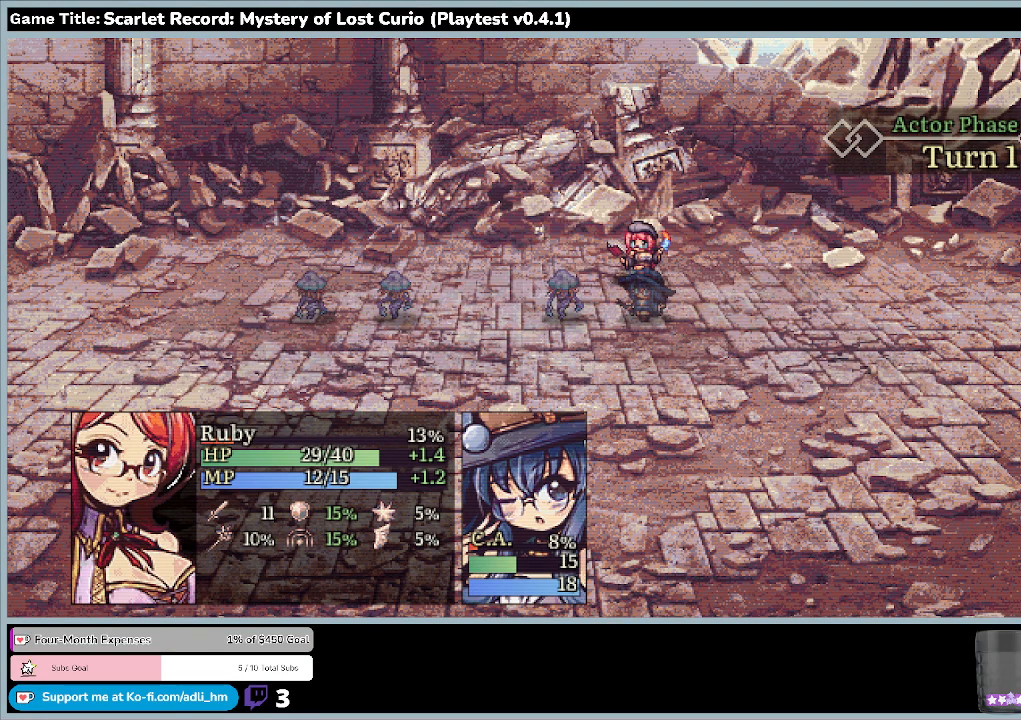
{"keys": [], "mouse": [], "events": [[200, "escape", "up"]]}
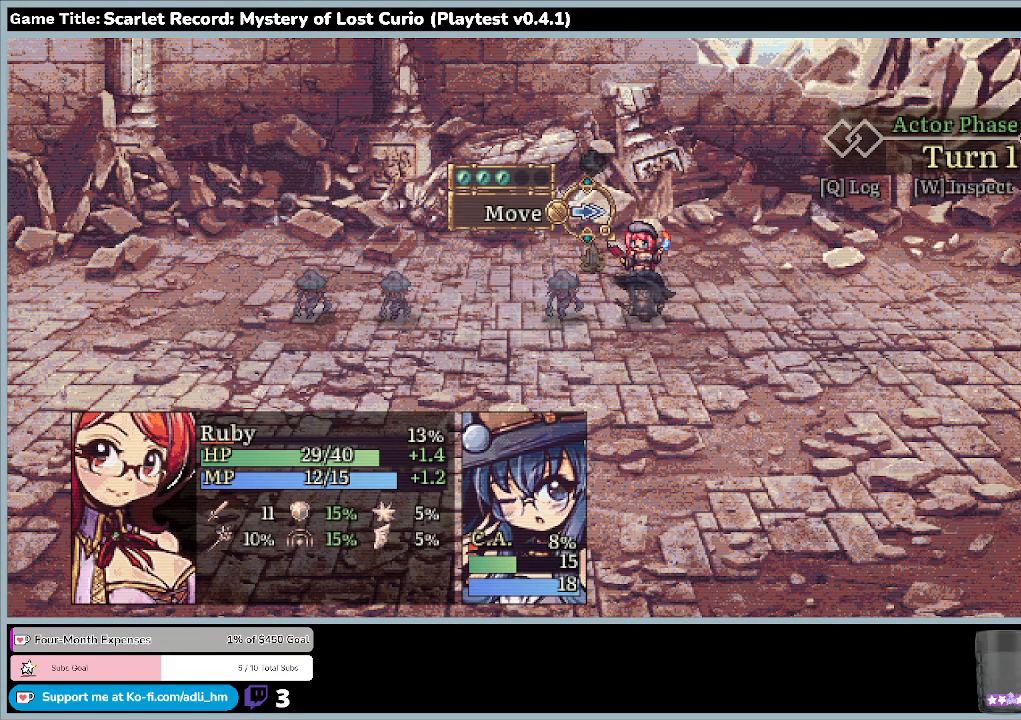
{"keys": [], "mouse": [], "events": [[133, "up", "down"], [500, "up", "up"]]}
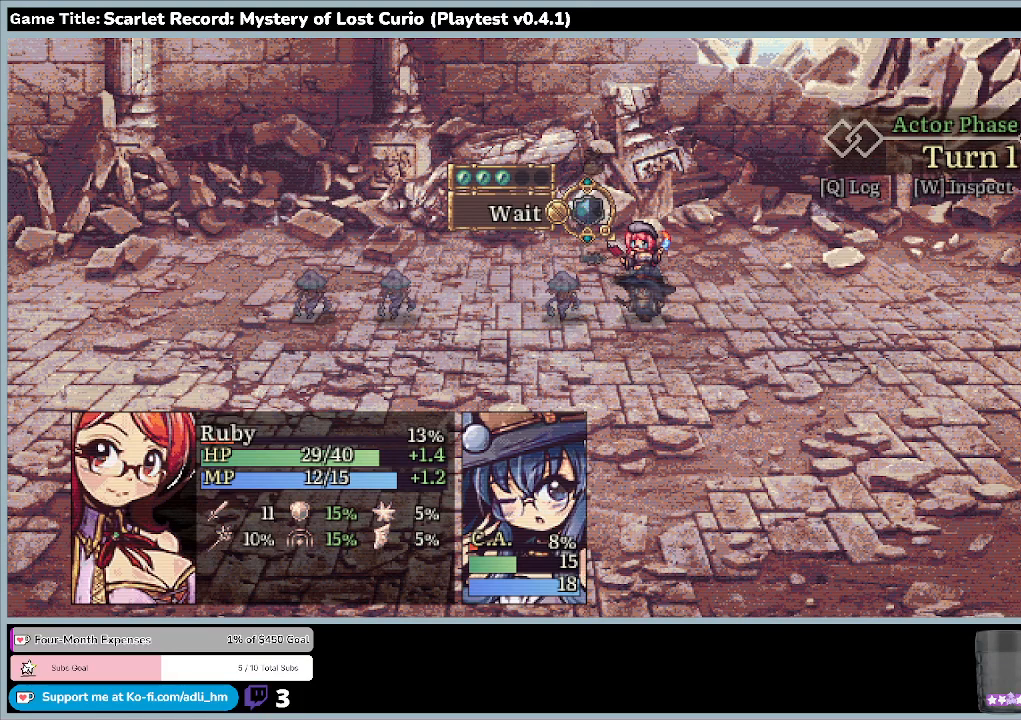
{"keys": ["down"], "mouse": [], "events": [[500, "down", "down"]]}
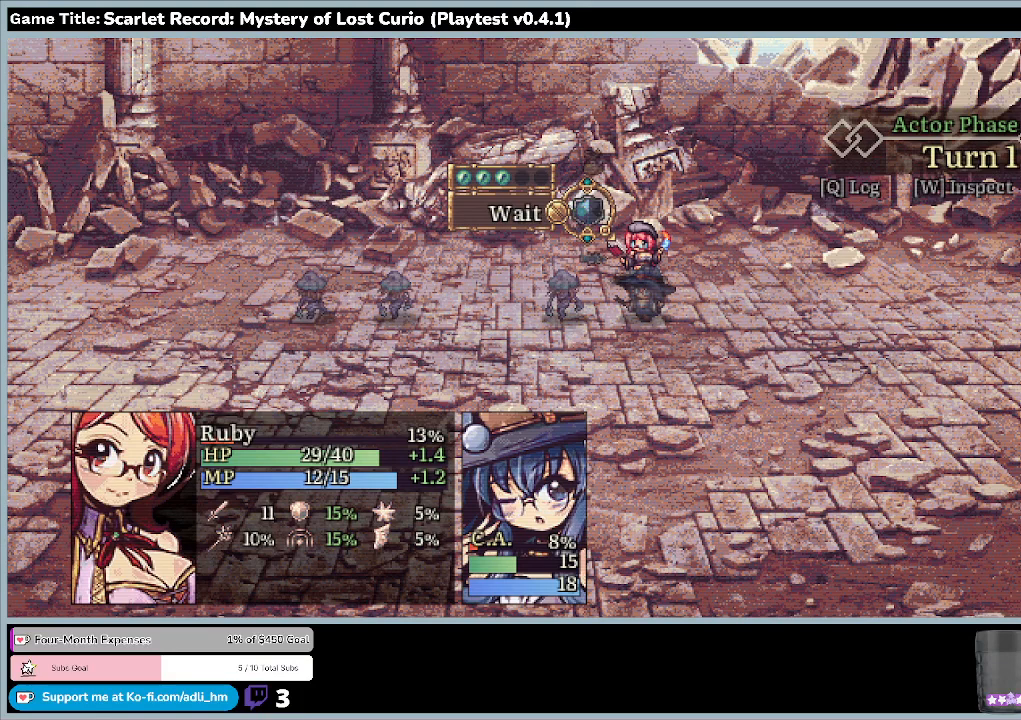
{"keys": ["down"], "mouse": [], "events": []}
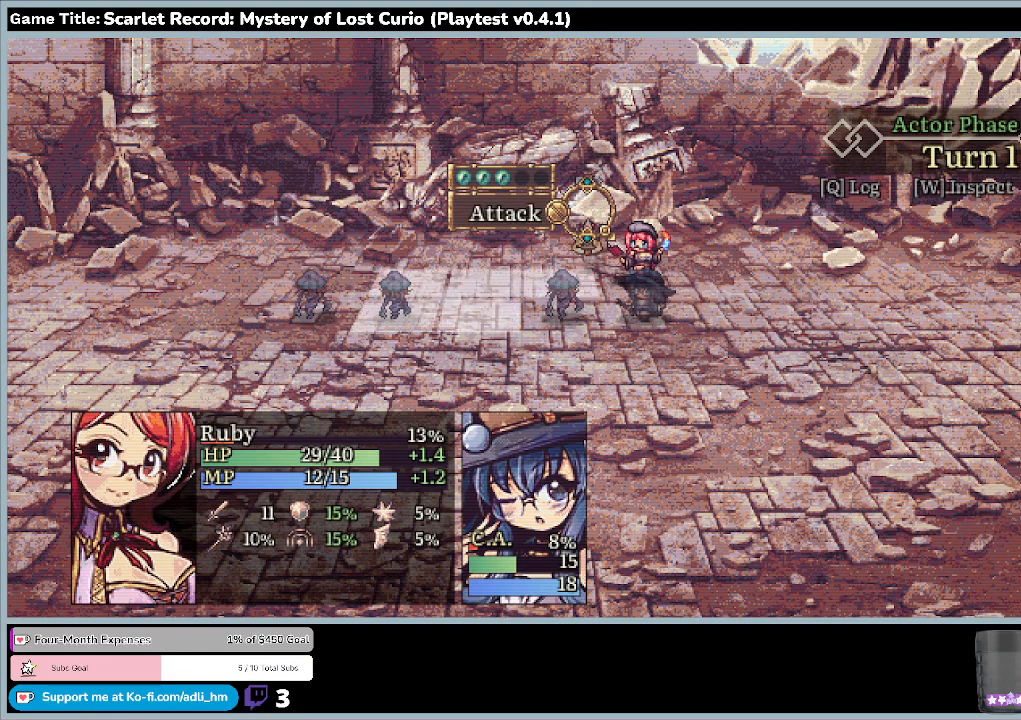
{"keys": ["z"], "mouse": [], "events": [[200, "down", "up"], [333, "z", "down"]]}
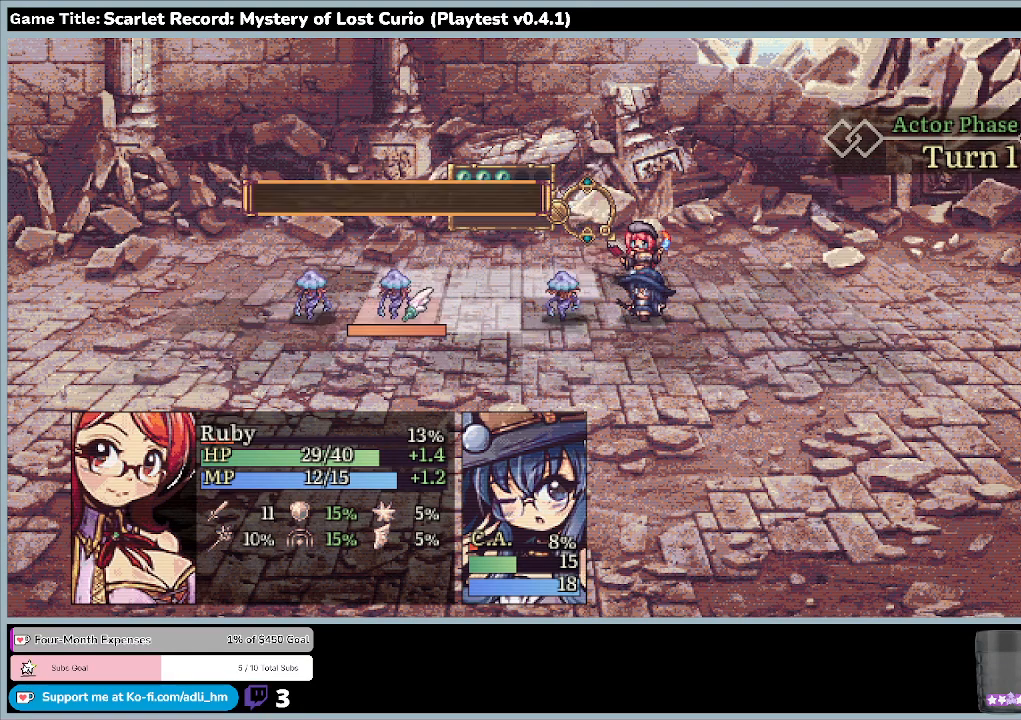
{"keys": [], "mouse": [], "events": [[300, "z", "up"]]}
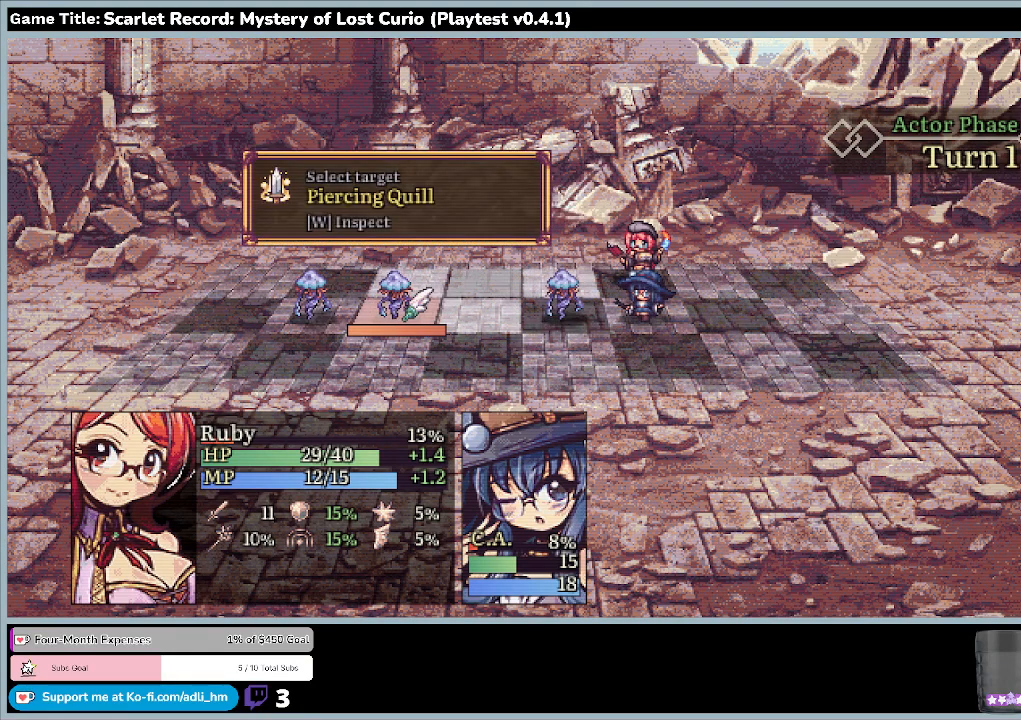
{"keys": [], "mouse": [], "events": []}
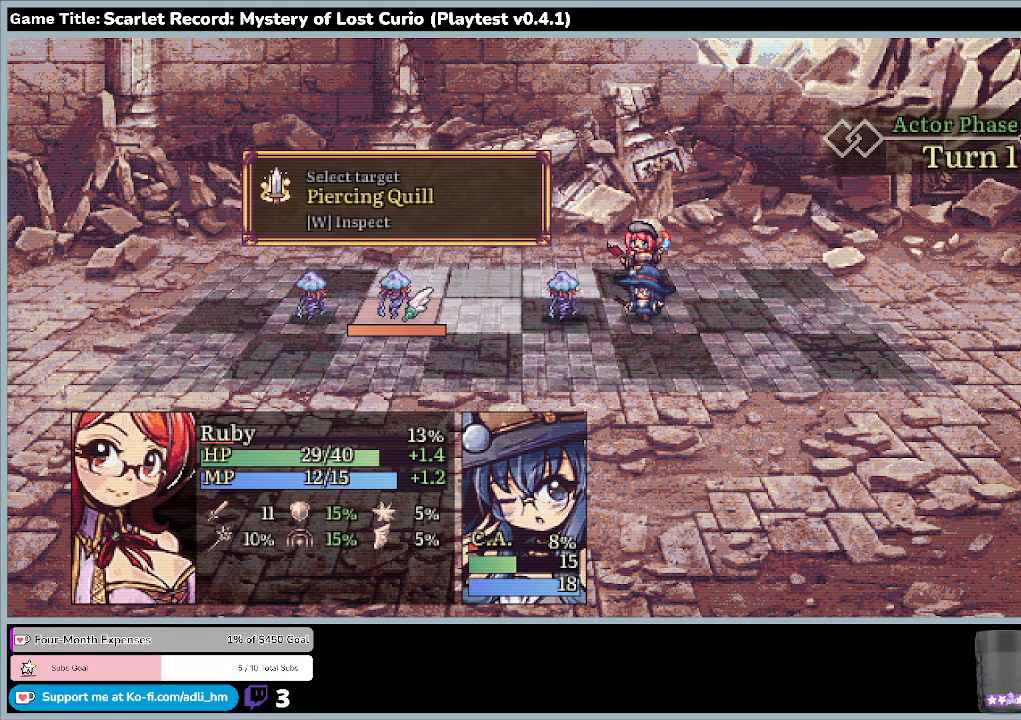
{"keys": ["right"], "mouse": [], "events": [[233, "right", "down"]]}
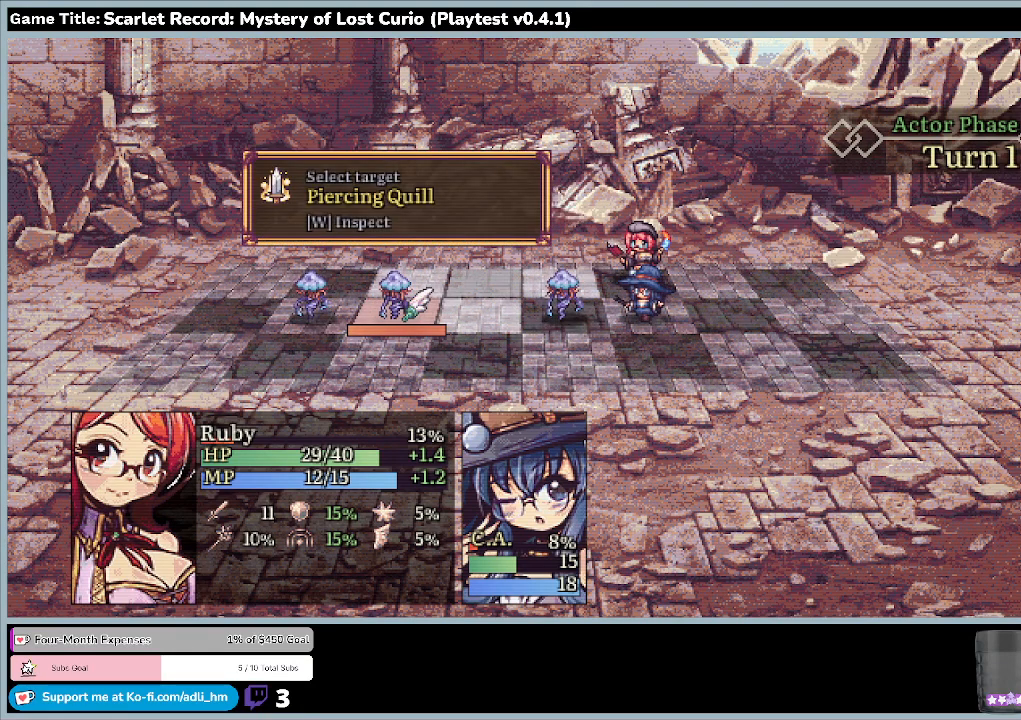
{"keys": [], "mouse": [], "events": [[67, "right", "up"]]}
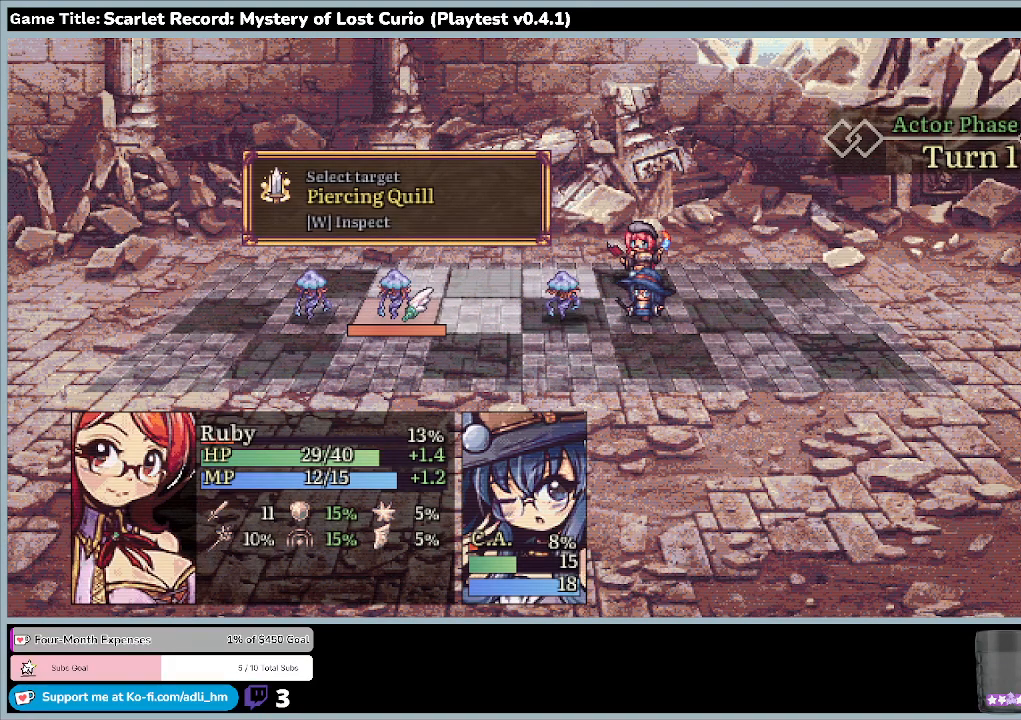
{"keys": ["up"], "mouse": [], "events": [[300, "up", "down"]]}
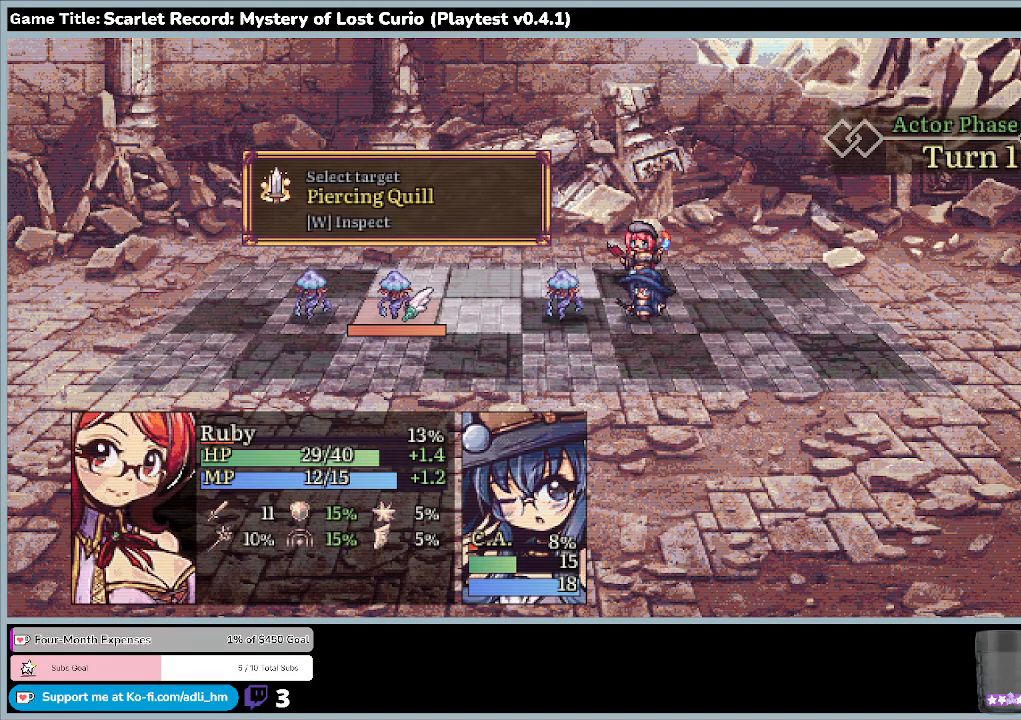
{"keys": [], "mouse": [], "events": [[300, "up", "up"]]}
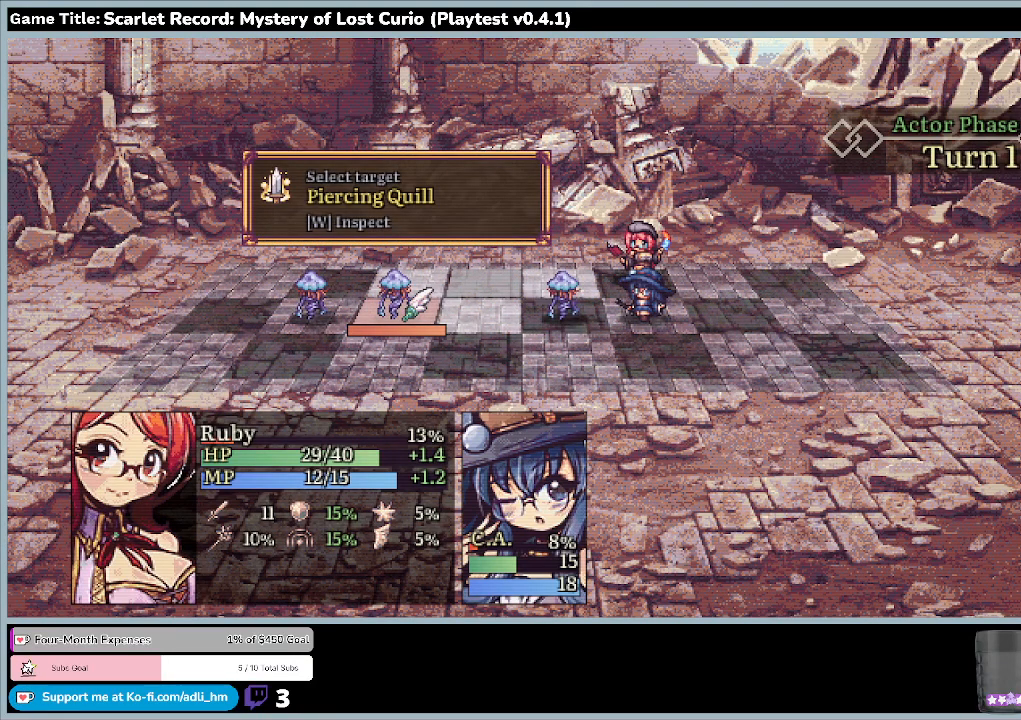
{"keys": [], "mouse": [], "events": [[33, "z", "down"], [467, "z", "up"]]}